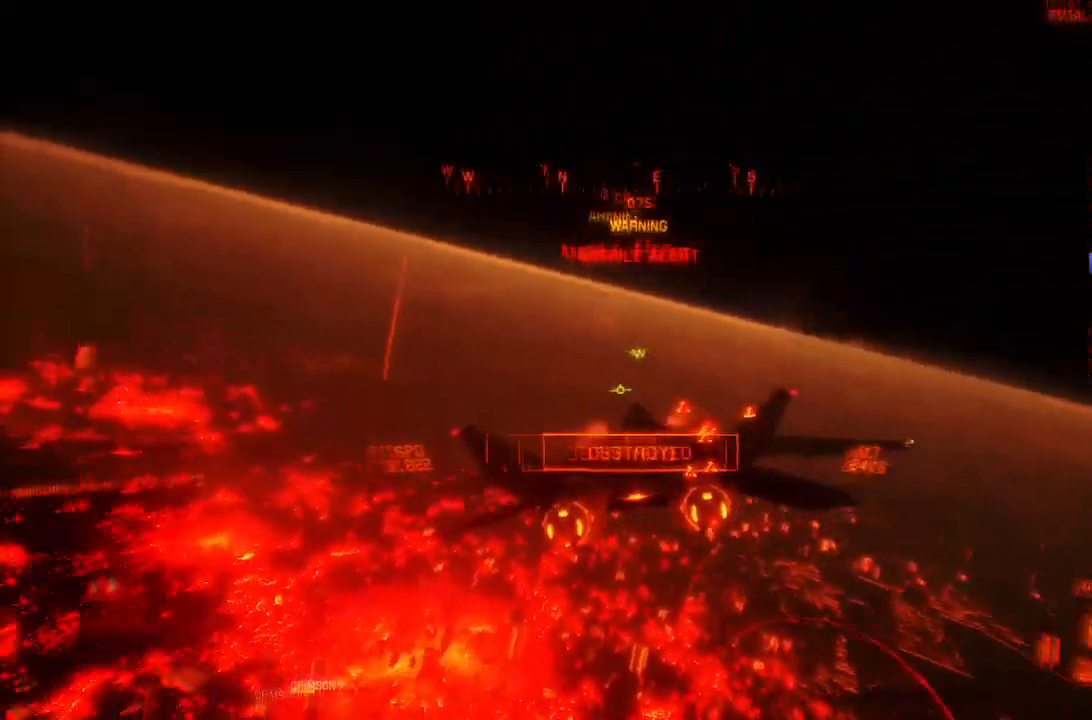
Gameplay with a controller (Xbox layout); each line is a JSON object with the inputs held at the frame after it (dt_ms = milliseconds from this image to that frame). "events" lists button and stick changes between this image and that frame as [ms after this image, input, new state], when the widget could be followed in between. Not read: left_stick.
{"dt_ms": 500, "buttons": ["R2"], "right_stick": "center", "events": [[333, "Y", "up"]]}
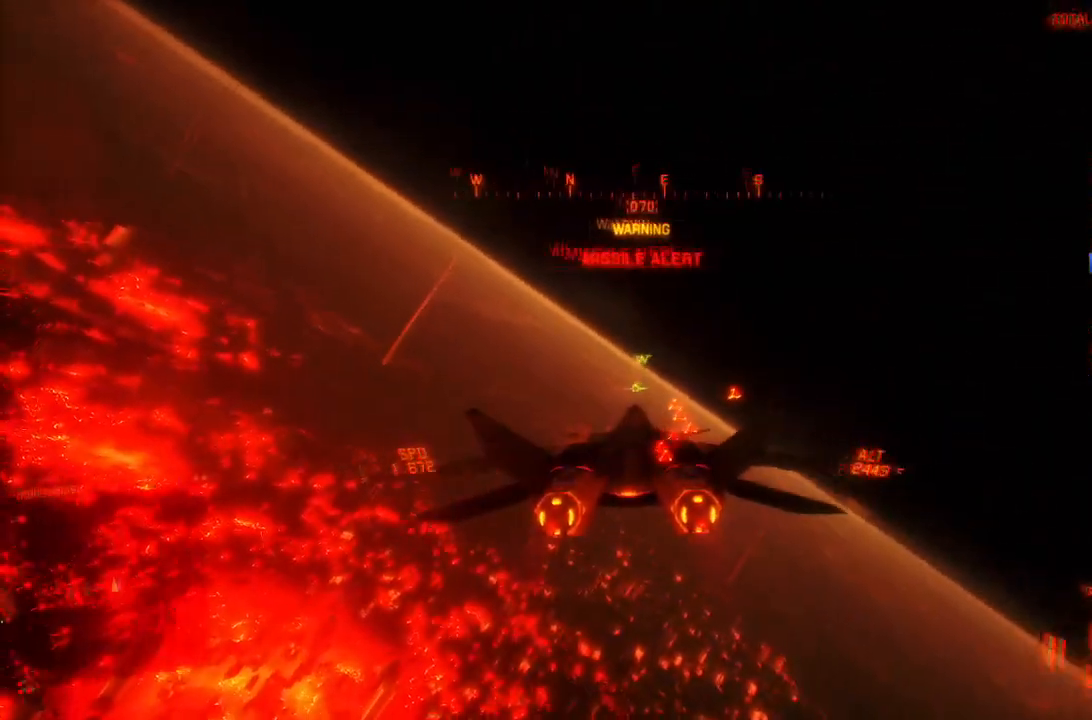
{"dt_ms": 500, "buttons": ["R2"], "right_stick": "center", "events": [[250, "L3", "down"], [383, "L3", "up"]]}
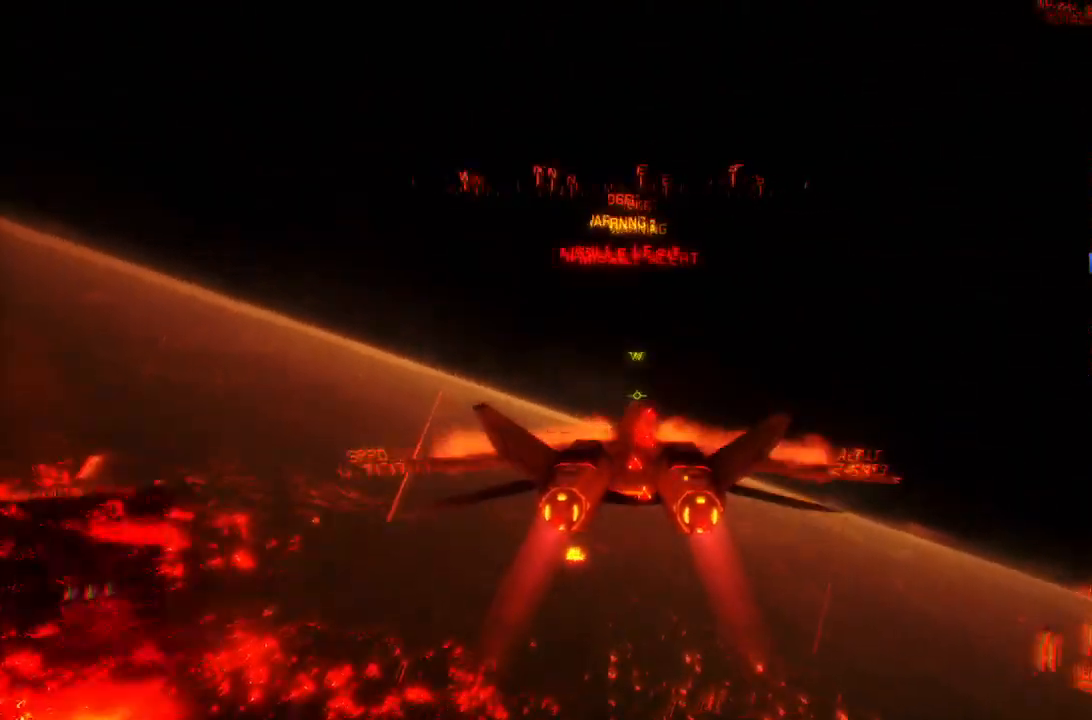
{"dt_ms": 500, "buttons": ["R2"], "right_stick": "center", "events": [[333, "L3", "down"], [483, "L3", "up"]]}
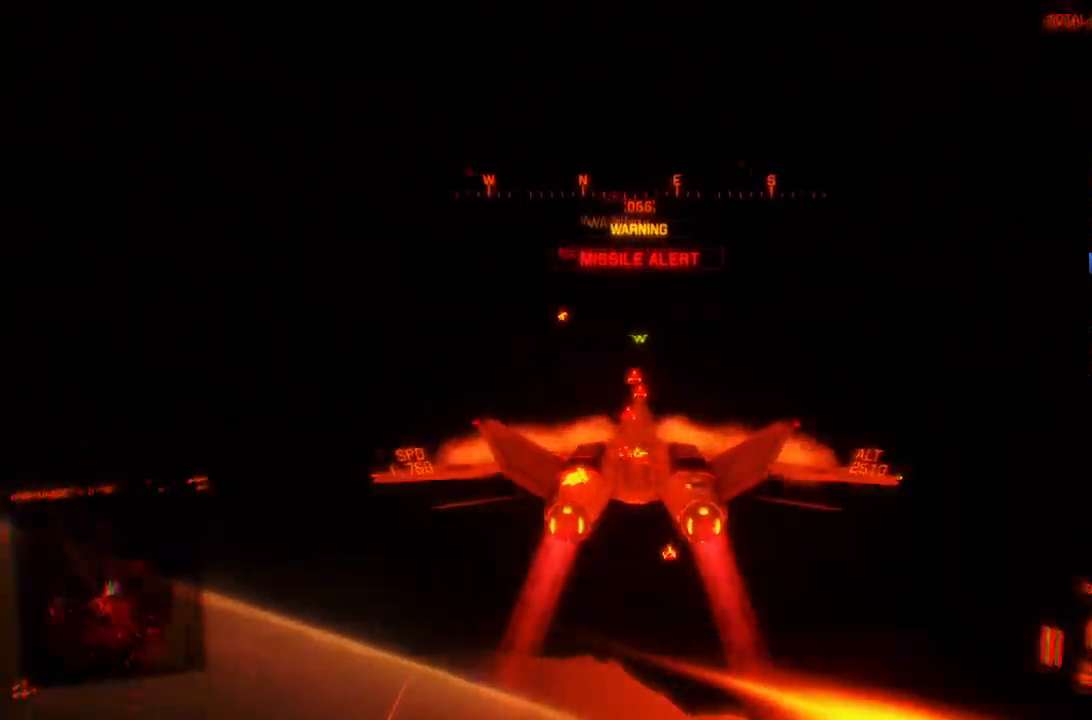
{"dt_ms": 500, "buttons": ["R2"], "right_stick": "center", "events": [[233, "L3", "down"], [433, "L3", "up"]]}
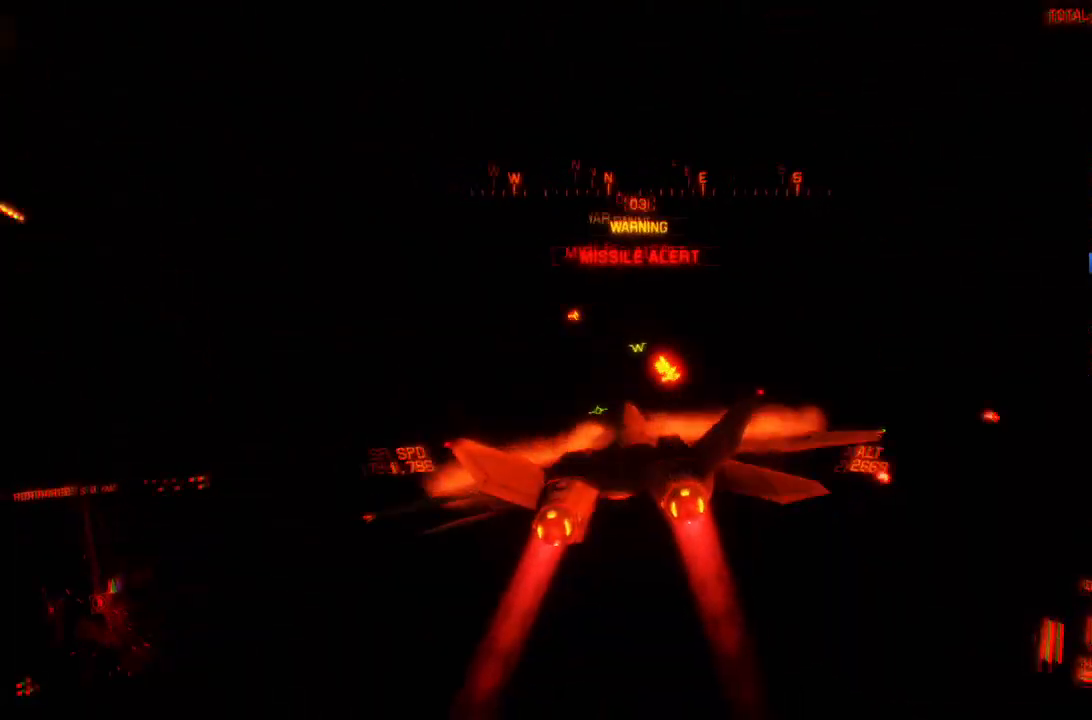
{"dt_ms": 500, "buttons": ["R2", "L3"], "right_stick": "center", "events": [[33, "L3", "down"], [133, "L3", "up"], [367, "L3", "down"]]}
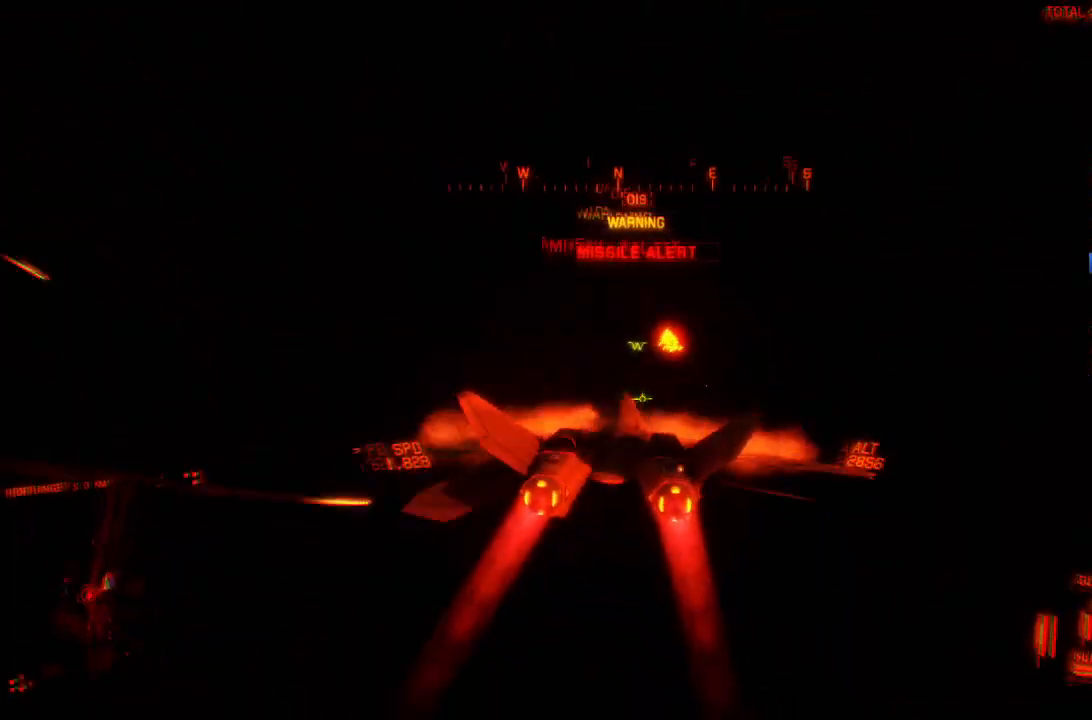
{"dt_ms": 500, "buttons": ["R2"], "right_stick": "center", "events": [[17, "L3", "up"], [33, "R1", "down"], [183, "R1", "up"], [250, "L3", "down"], [417, "L3", "up"]]}
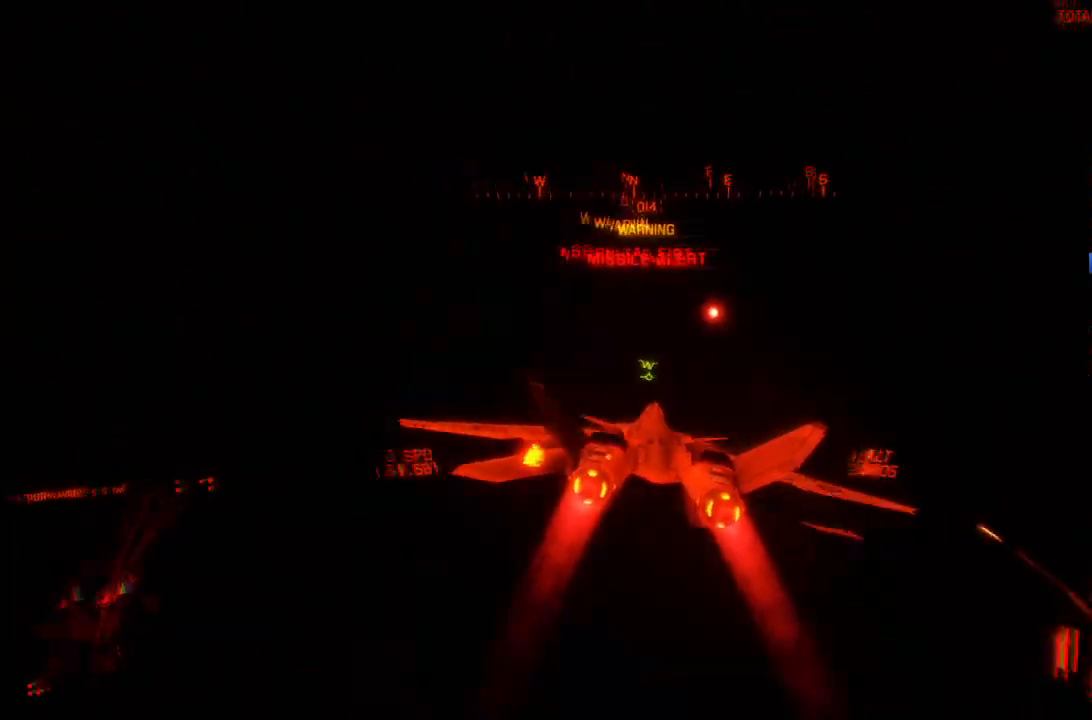
{"dt_ms": 1000, "buttons": ["R2"], "right_stick": "up-left", "events": [[50, "L3", "down"], [167, "right_stick", "left"], [183, "L3", "up"], [467, "right_stick", "up-left"], [650, "L3", "down"], [817, "L3", "up"]]}
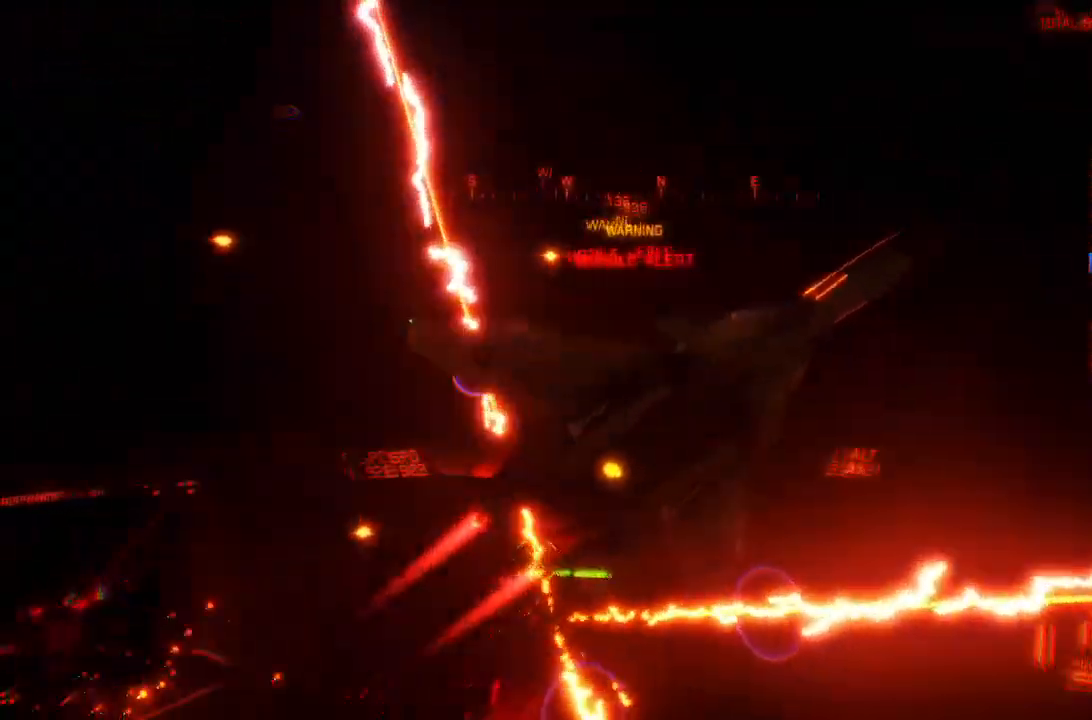
{"dt_ms": 500, "buttons": ["R2"], "right_stick": "up-left", "events": []}
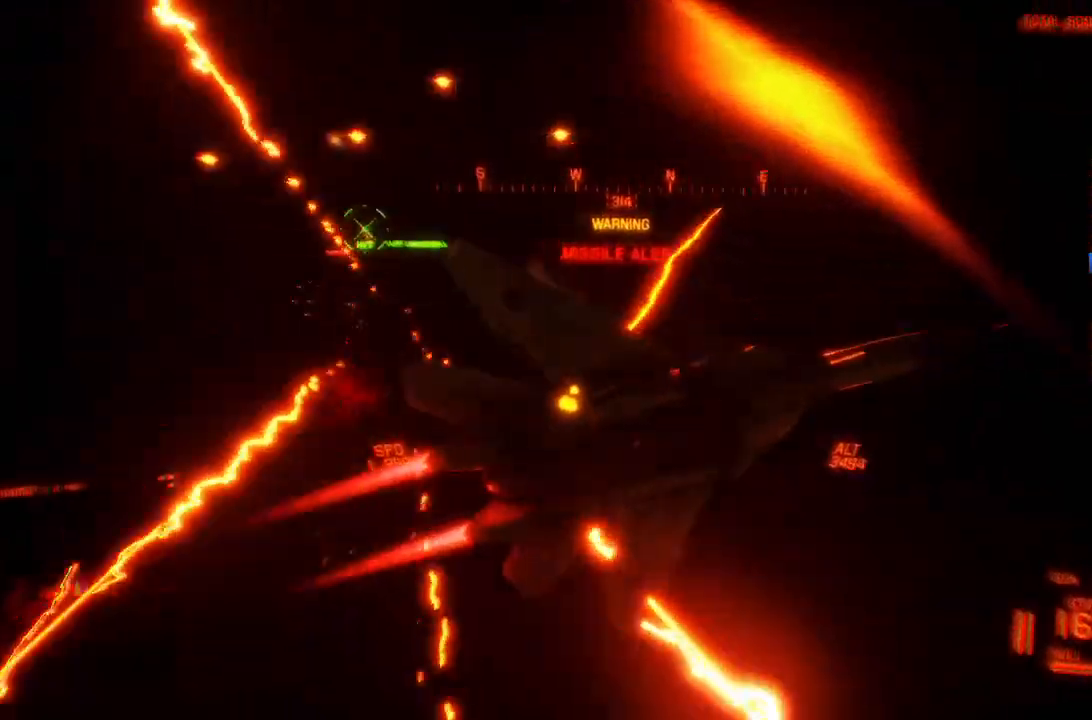
{"dt_ms": 500, "buttons": ["R2"], "right_stick": "up-left", "events": []}
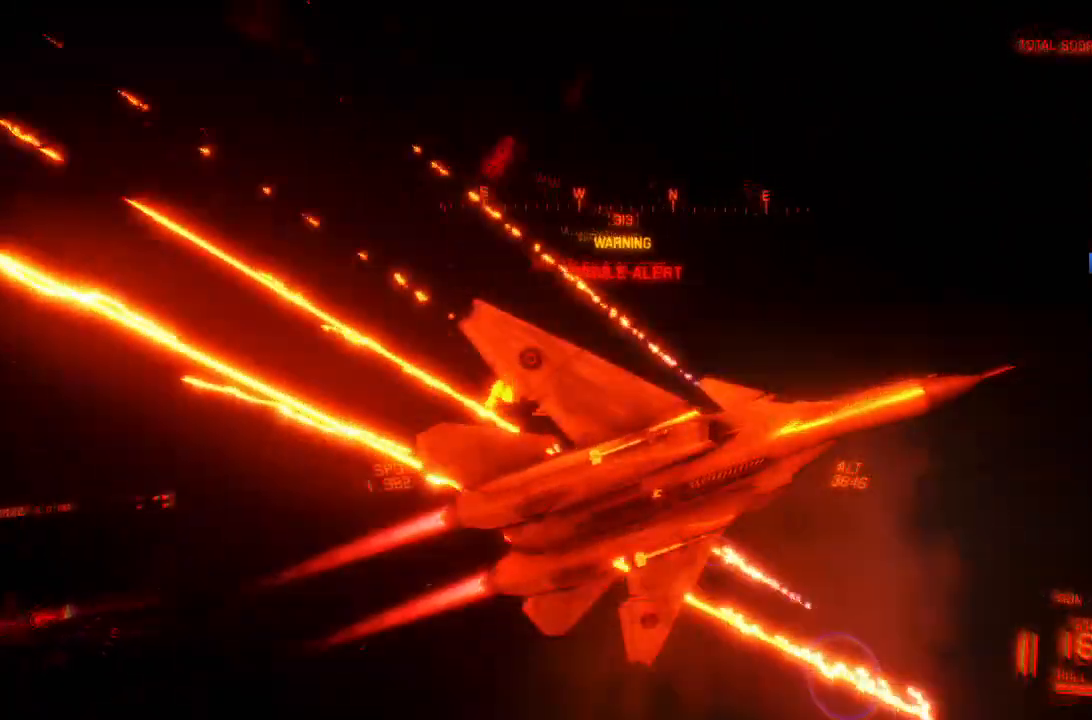
{"dt_ms": 500, "buttons": ["R2"], "right_stick": "up-left", "events": []}
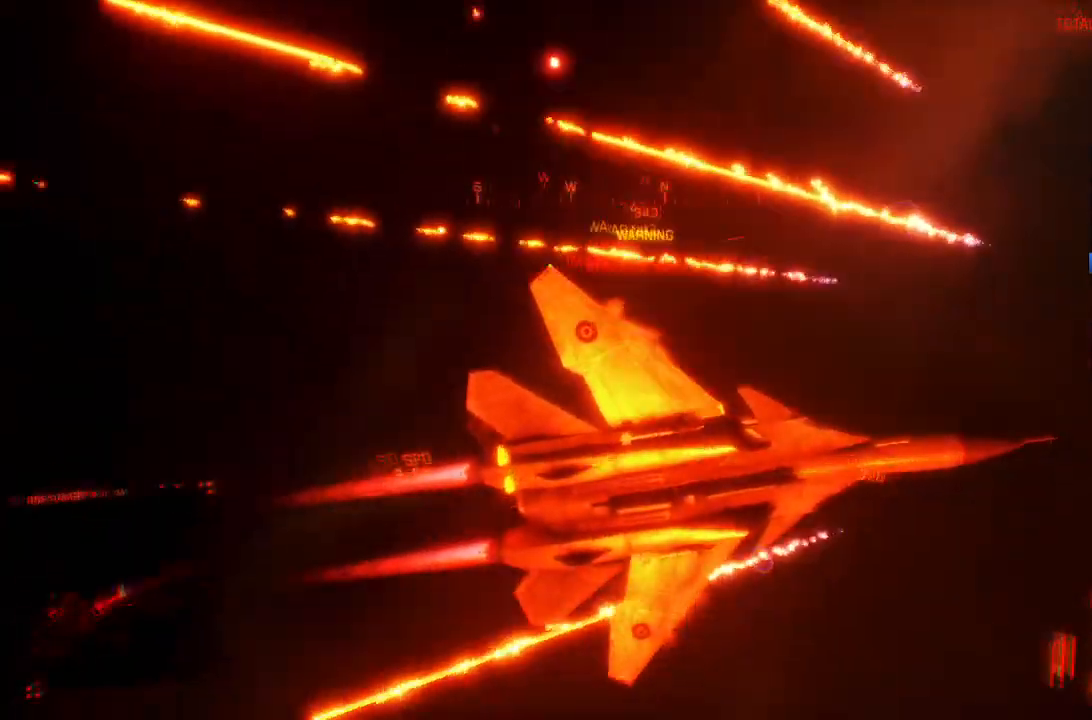
{"dt_ms": 500, "buttons": ["R2"], "right_stick": "up-left", "events": [[100, "L3", "down"], [233, "L3", "up"]]}
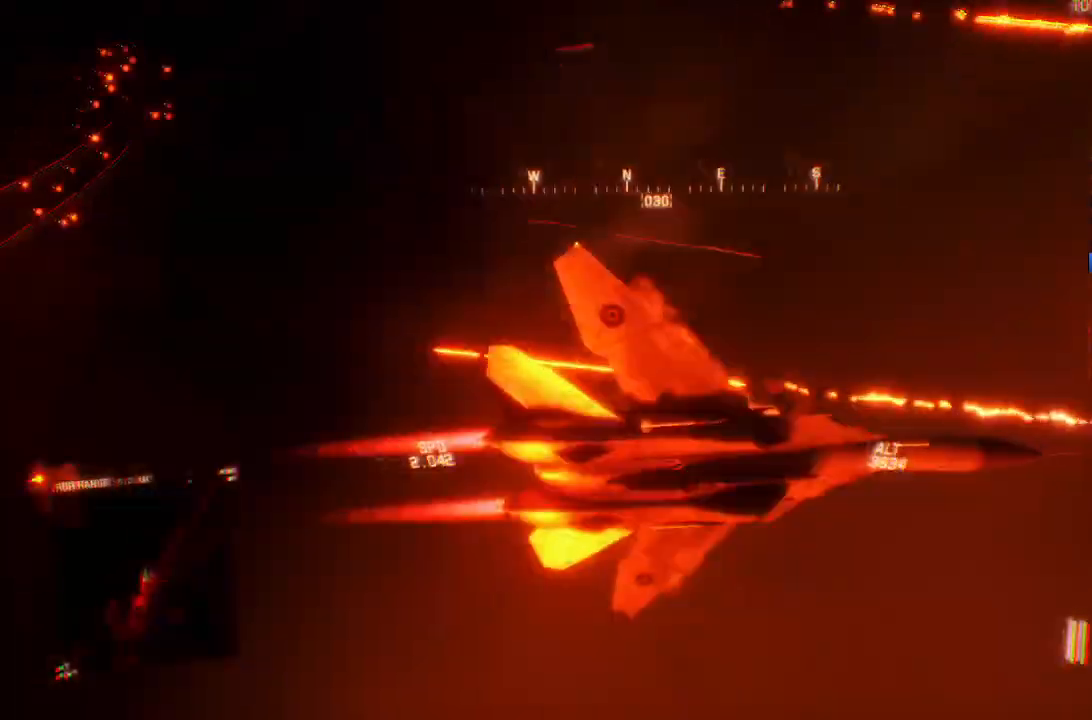
{"dt_ms": 500, "buttons": ["R2"], "right_stick": "center", "events": [[17, "right_stick", "center"]]}
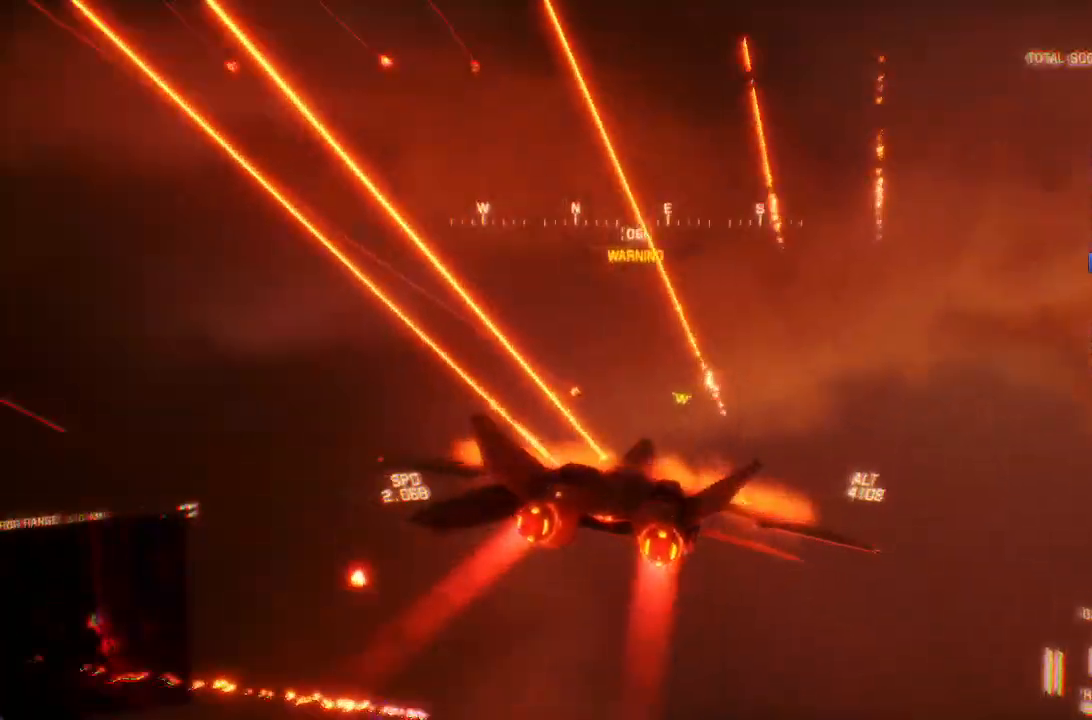
{"dt_ms": 500, "buttons": ["R2"], "right_stick": "up", "events": [[483, "right_stick", "up"]]}
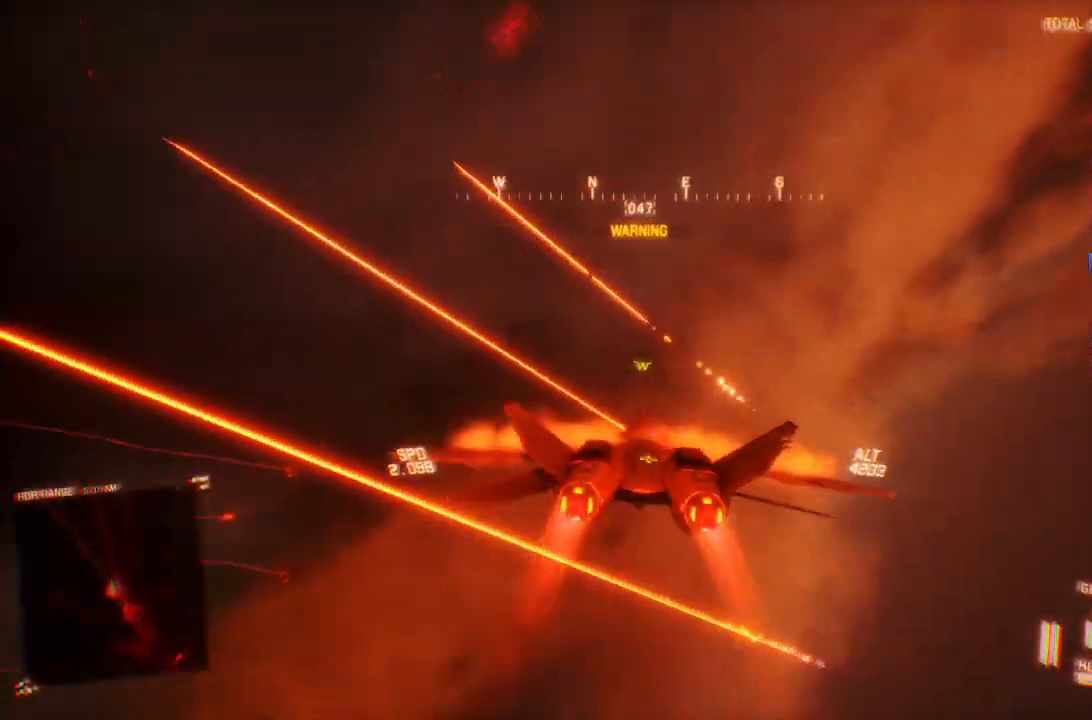
{"dt_ms": 500, "buttons": ["R2"], "right_stick": "up-left", "events": [[300, "right_stick", "up-left"]]}
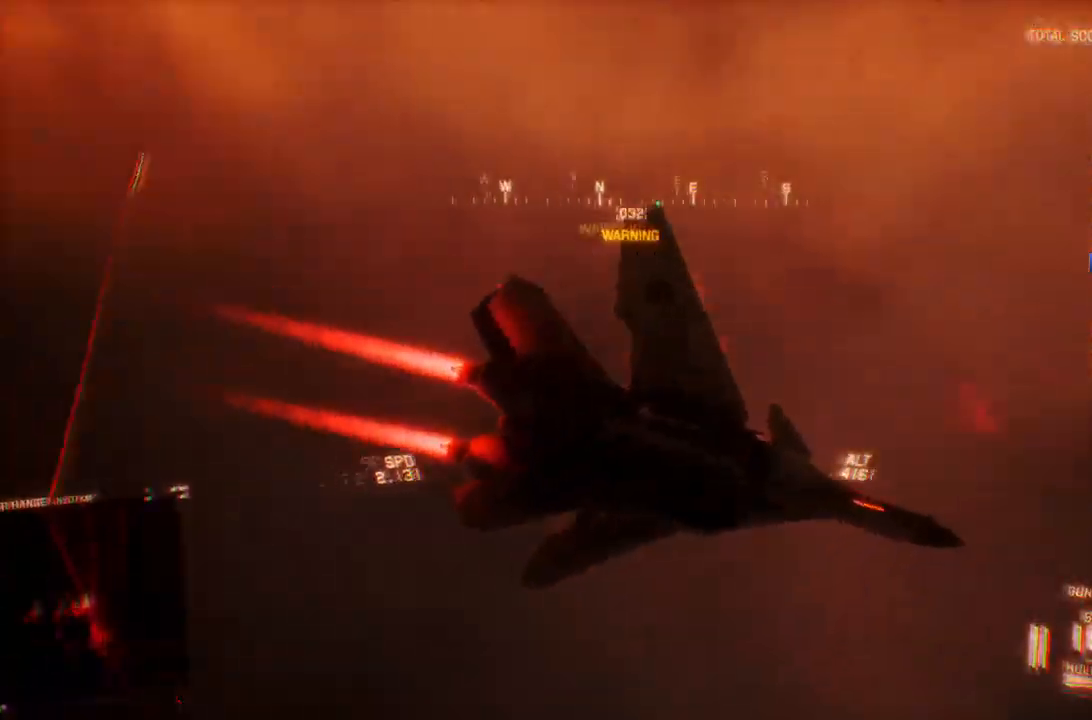
{"dt_ms": 500, "buttons": ["R2"], "right_stick": "up-left", "events": []}
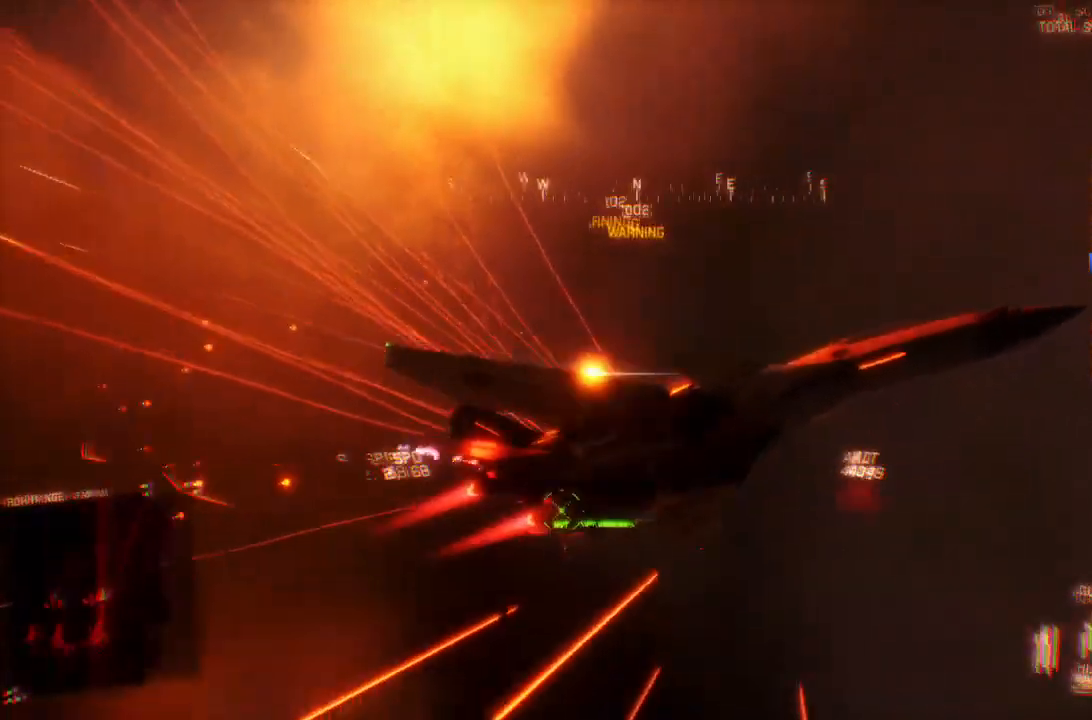
{"dt_ms": 500, "buttons": ["R2"], "right_stick": "up-left", "events": []}
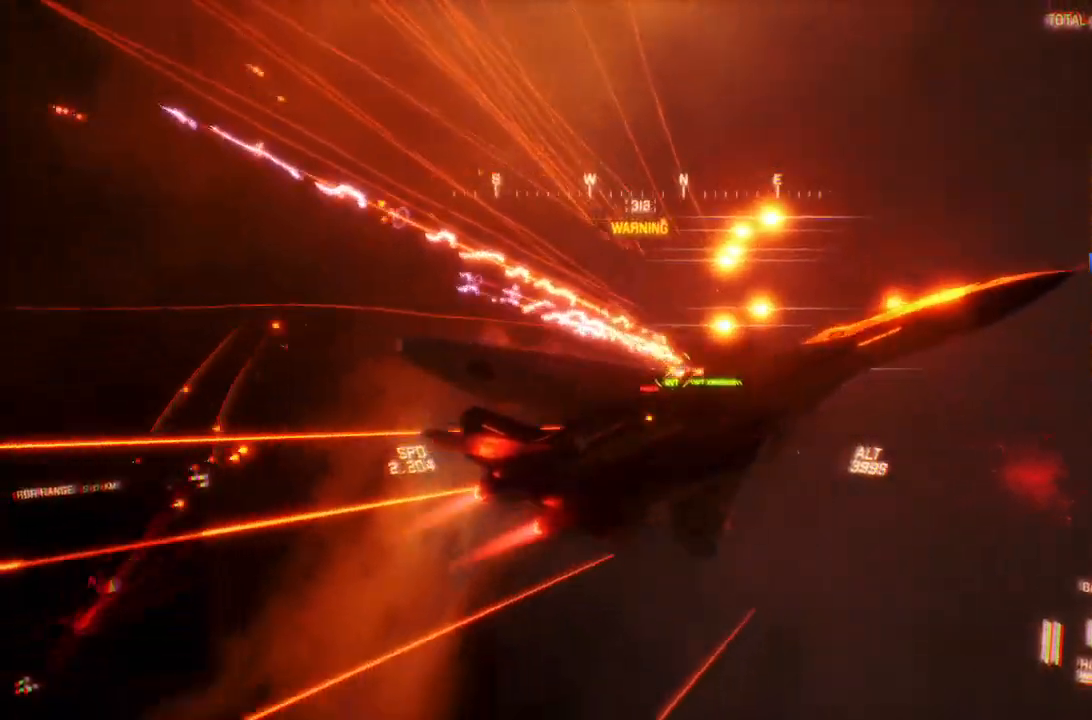
{"dt_ms": 500, "buttons": ["R2"], "right_stick": "up-left", "events": []}
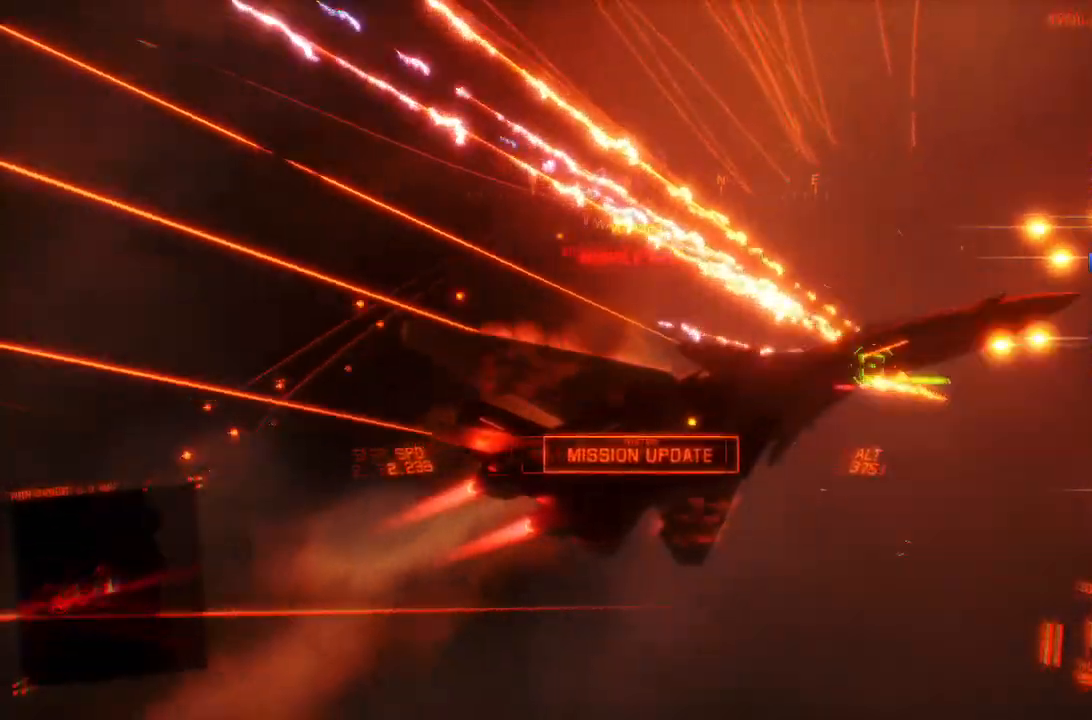
{"dt_ms": 500, "buttons": ["R2"], "right_stick": "up-left", "events": []}
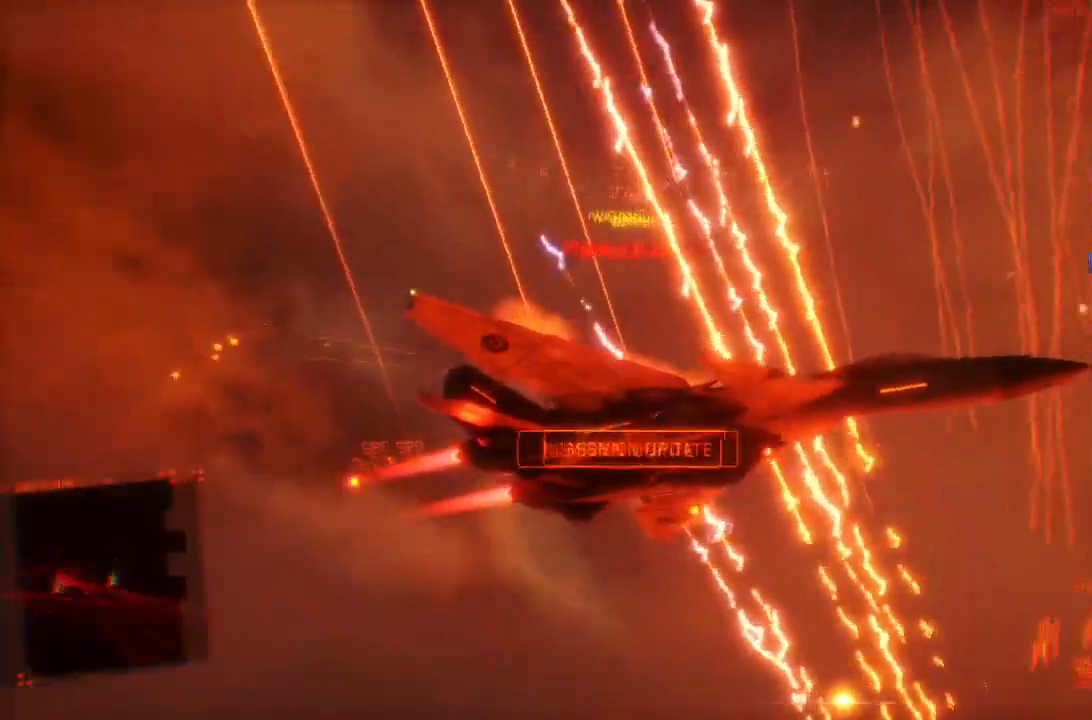
{"dt_ms": 500, "buttons": ["R2"], "right_stick": "up-left", "events": []}
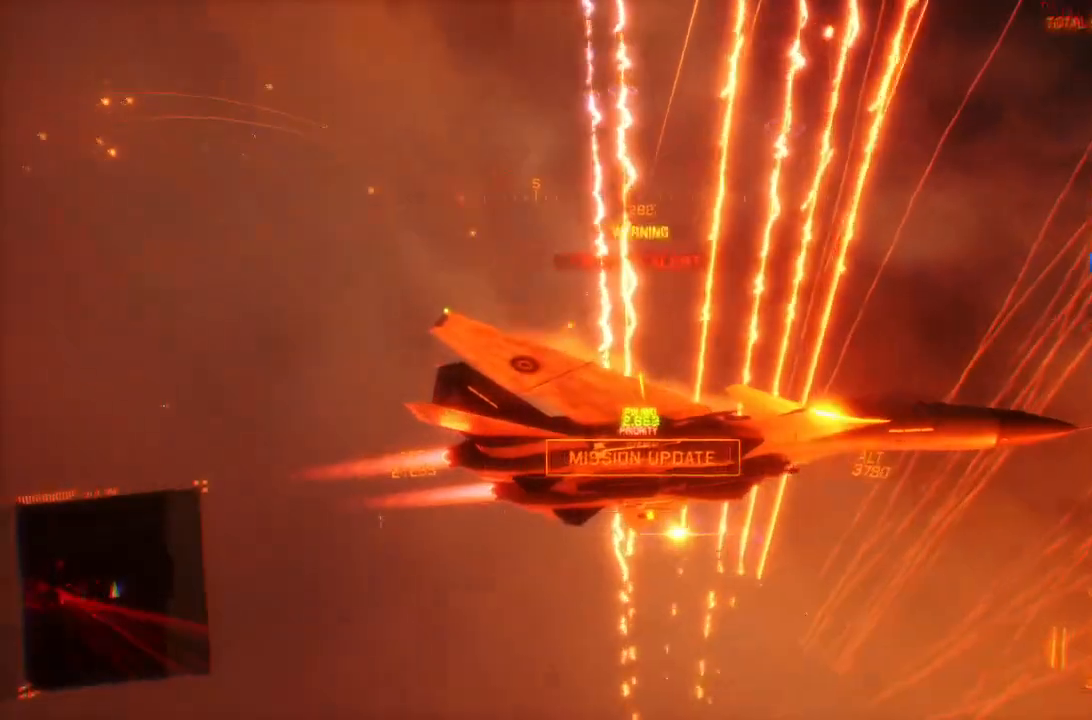
{"dt_ms": 500, "buttons": ["R2"], "right_stick": "up-left", "events": []}